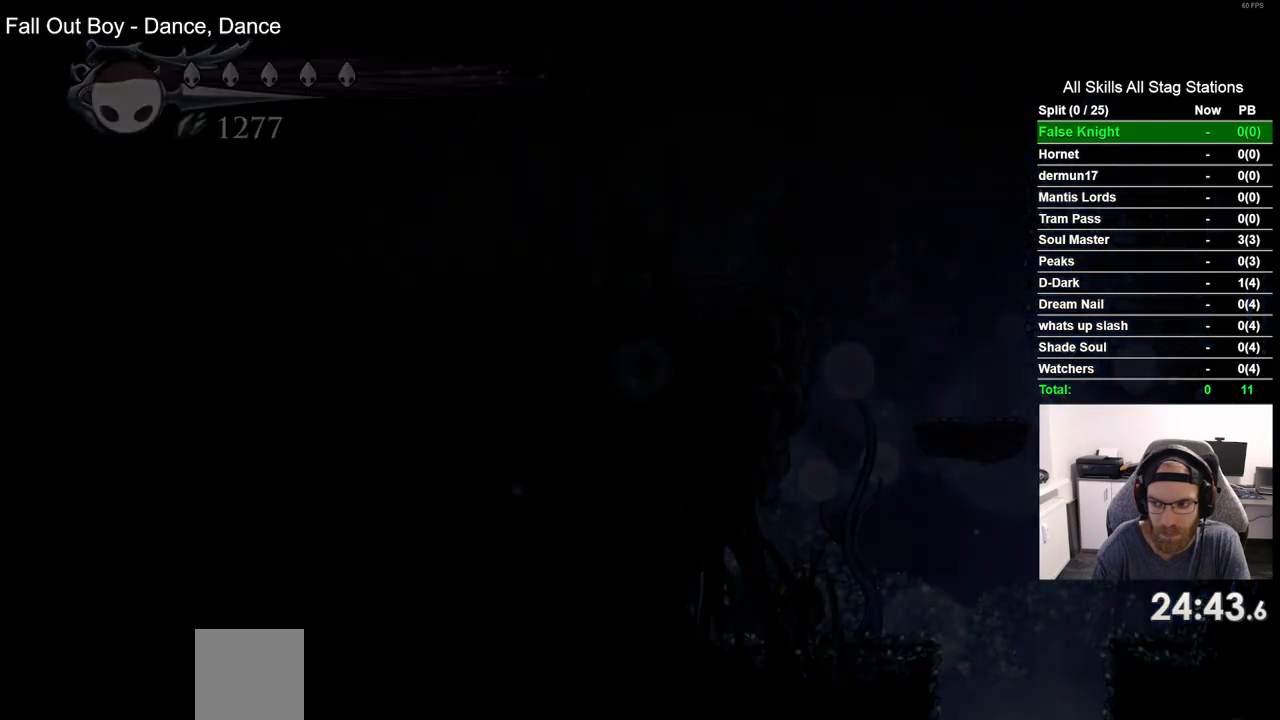
Gameplay with a controller (PlayStation layout); each line is a JSON object with the inputs held at the frame after it. "events" lists button and stick changes between this image and that frame as [ms after this image, input, new state], when the widget could be followed in between.
{"buttons": [], "left_stick": "center", "right_stick": "center", "events": []}
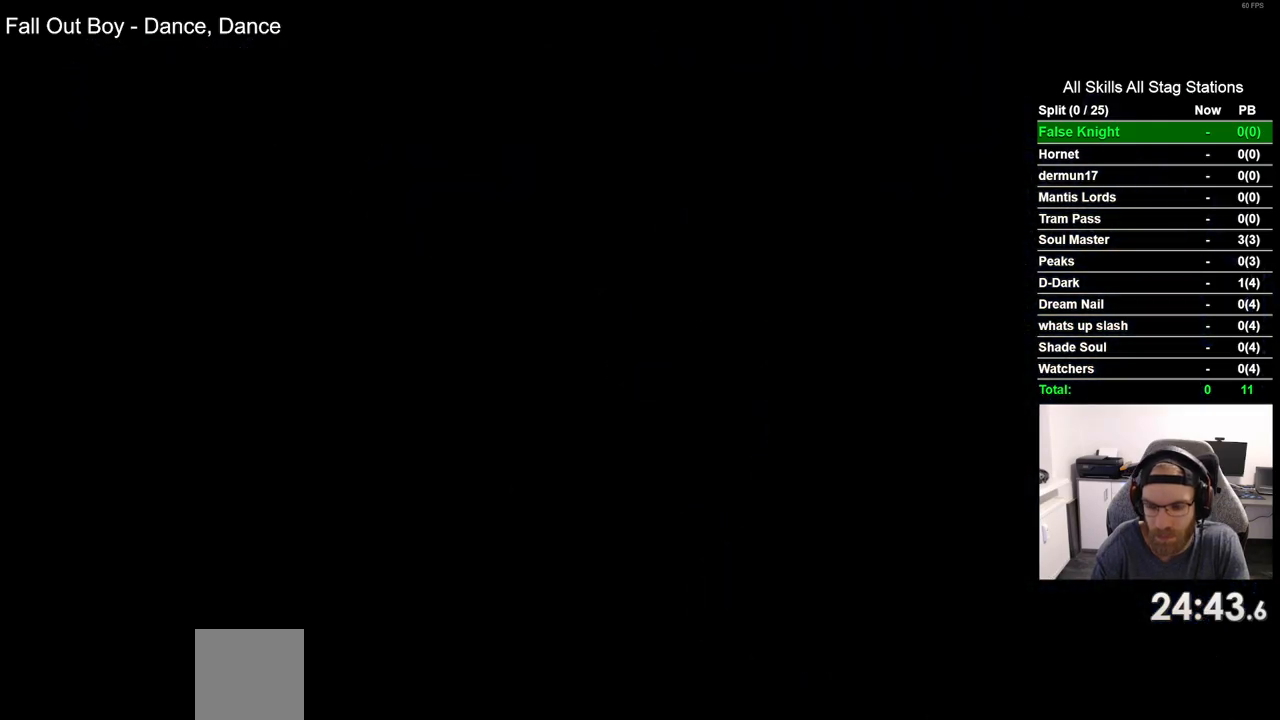
{"buttons": [], "left_stick": "center", "right_stick": "center", "events": []}
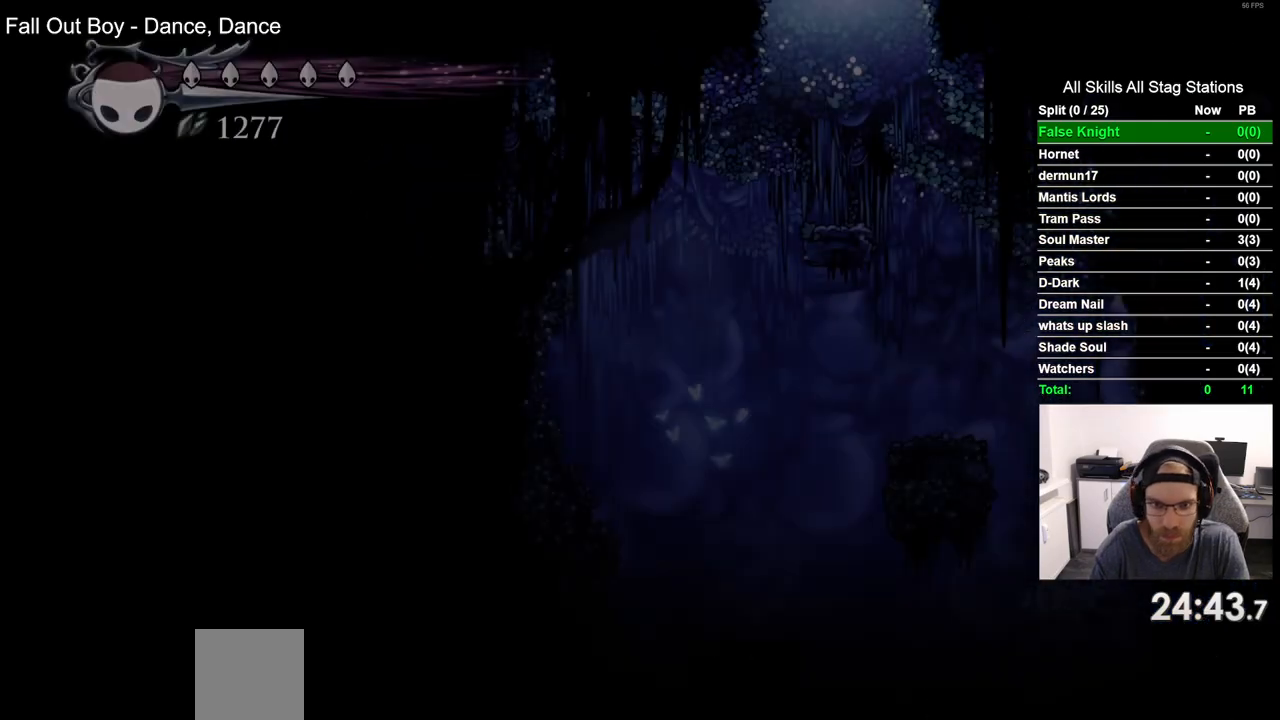
{"buttons": ["DPAD_RIGHT"], "left_stick": "center", "right_stick": "center", "events": [[417, "DPAD_RIGHT", "down"]]}
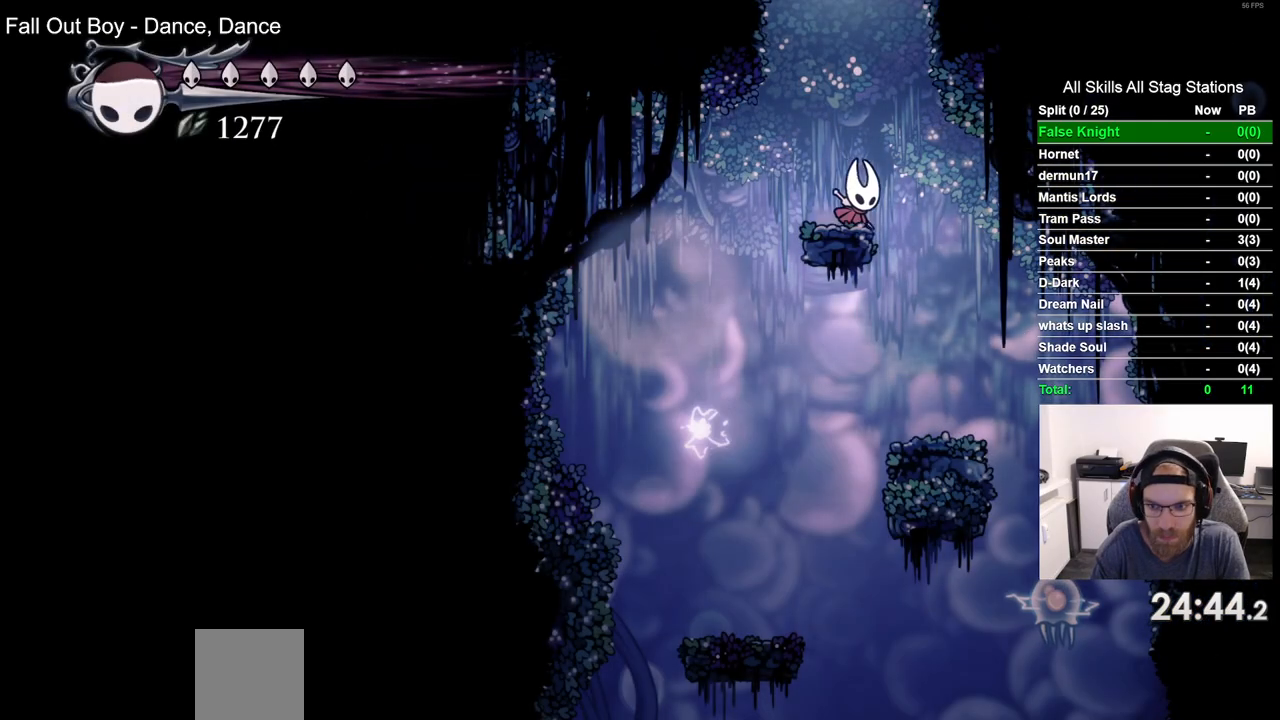
{"buttons": [], "left_stick": "center", "right_stick": "center", "events": [[133, "DPAD_RIGHT", "up"]]}
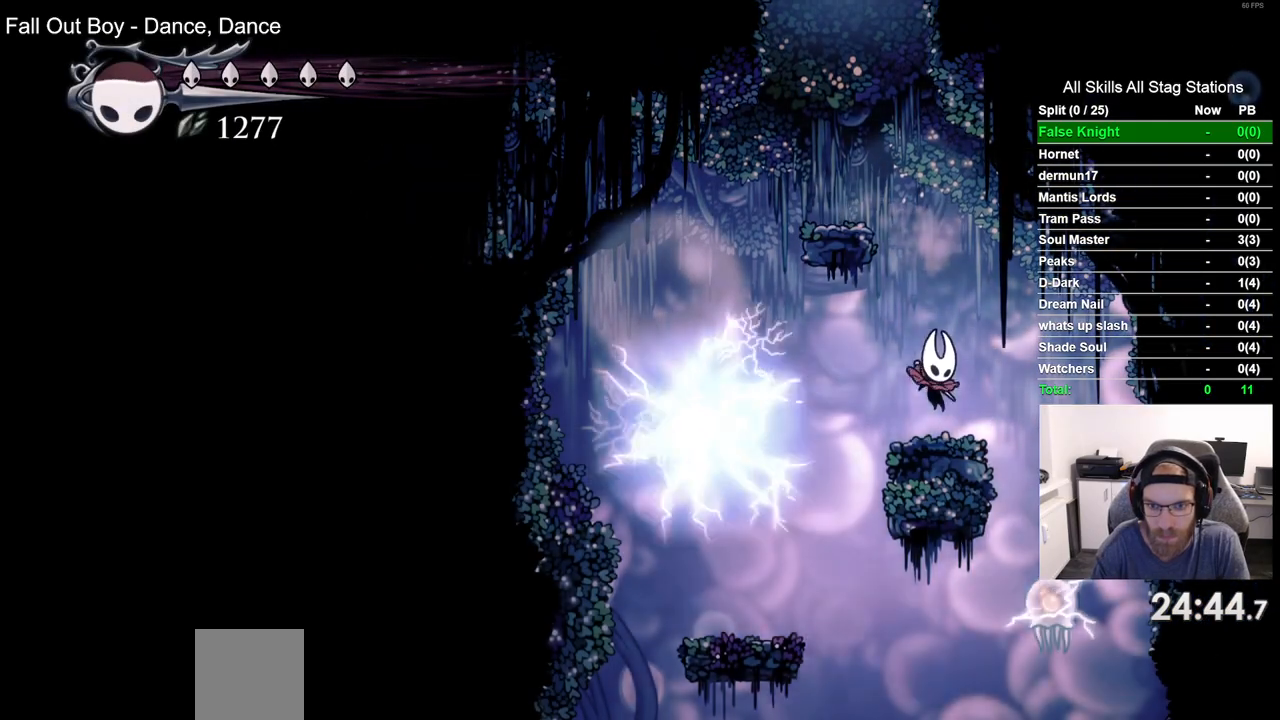
{"buttons": ["DPAD_LEFT"], "left_stick": "center", "right_stick": "center", "events": [[317, "DPAD_LEFT", "down"]]}
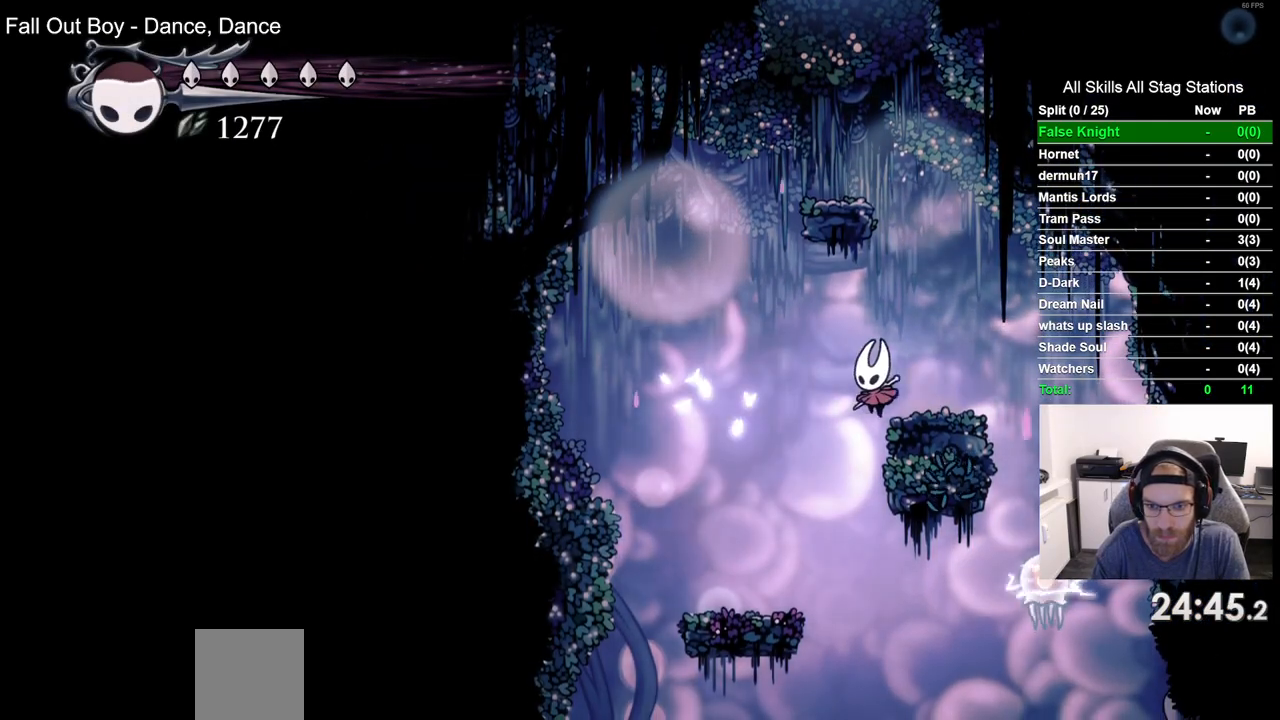
{"buttons": ["DPAD_RIGHT"], "left_stick": "center", "right_stick": "center", "events": [[233, "DPAD_LEFT", "up"], [400, "DPAD_RIGHT", "down"]]}